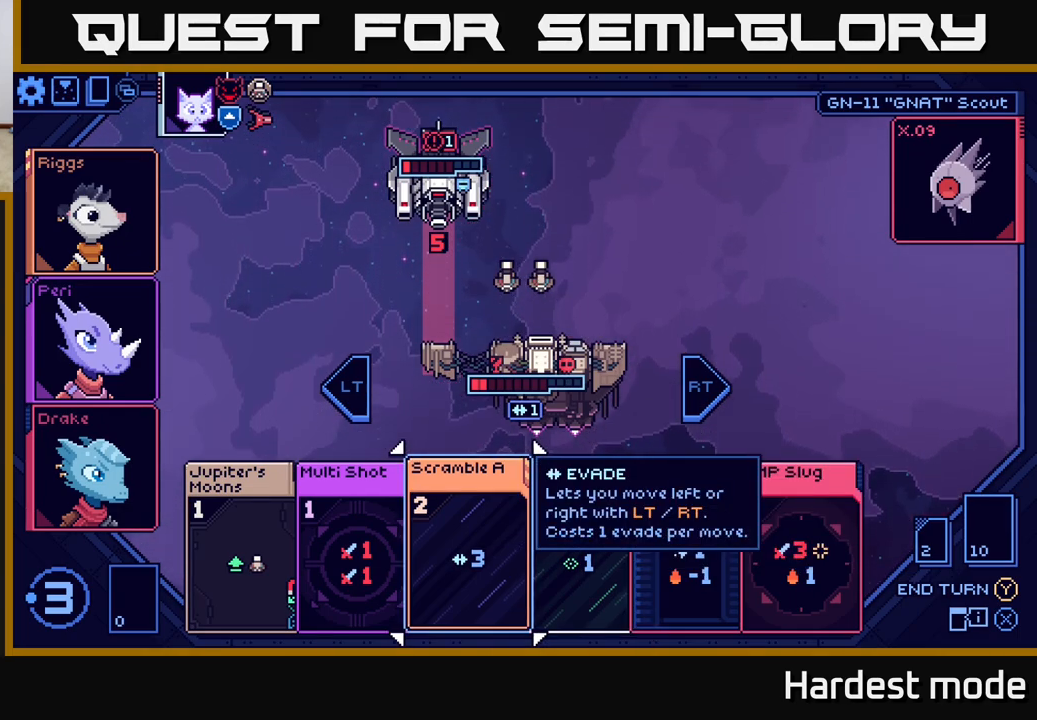
Gameplay with a controller (Xbox layout); each line is a JSON object with the inputs held at the frame after it. "events" lists button and stick changes between this image and that frame as [ms after this image, input, new state], when the widget could be followed in between.
{"buttons": [], "left_stick": "center", "right_stick": "center", "events": []}
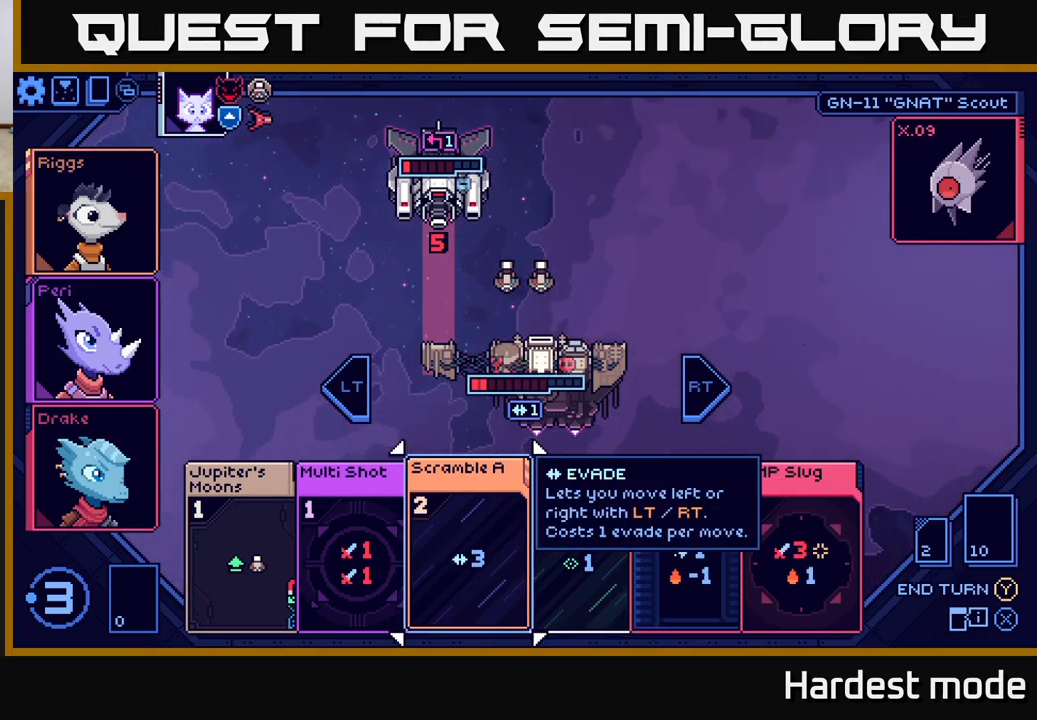
{"buttons": [], "left_stick": "center", "right_stick": "center", "events": [[233, "left_stick", "right"], [467, "left_stick", "center"]]}
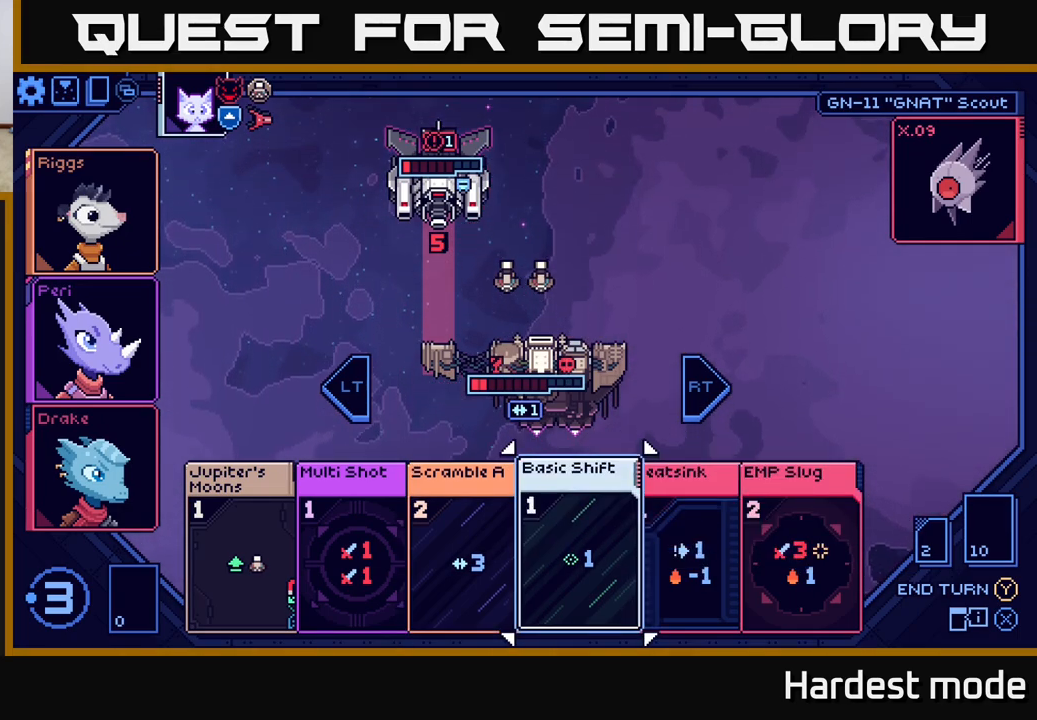
{"buttons": [], "left_stick": "center", "right_stick": "center", "events": []}
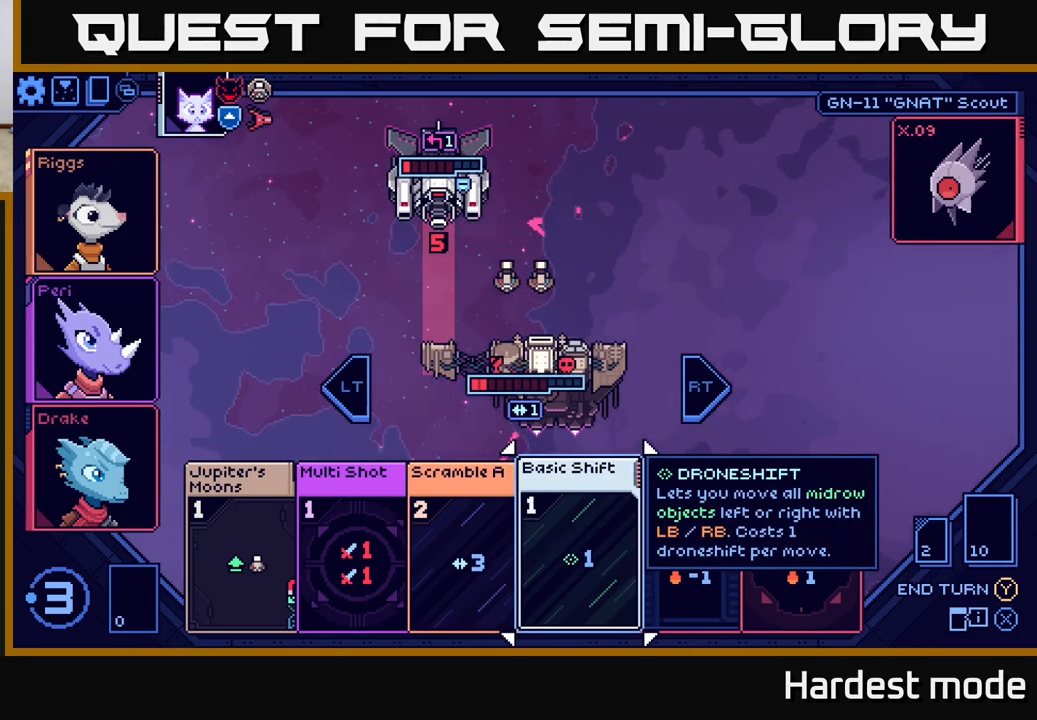
{"buttons": [], "left_stick": "center", "right_stick": "center", "events": []}
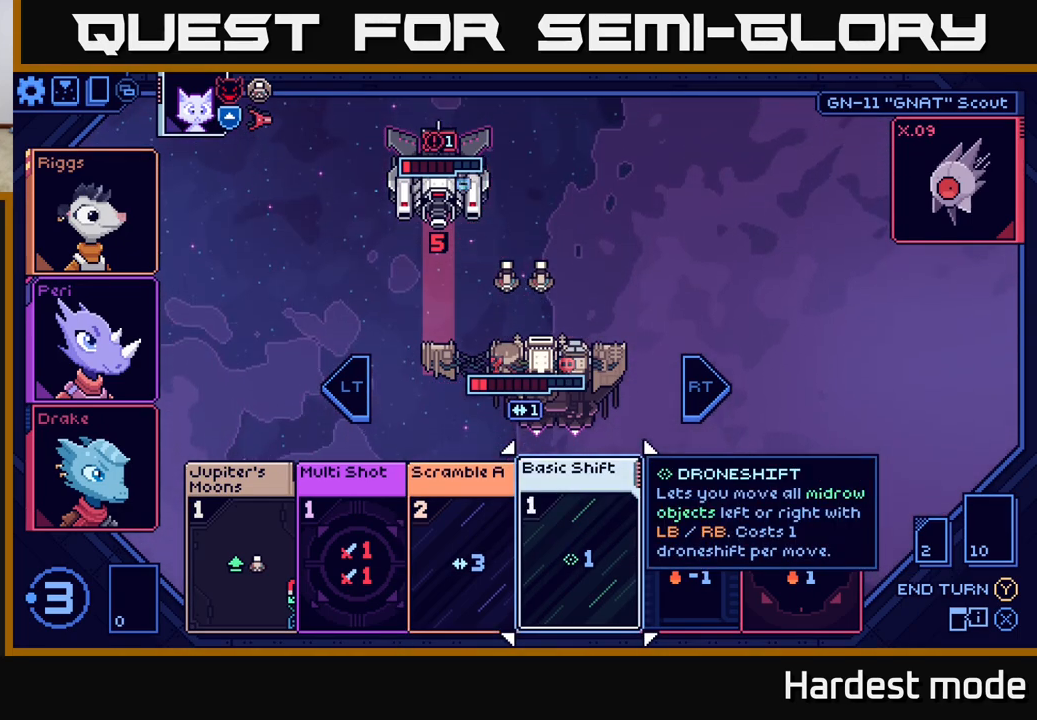
{"buttons": [], "left_stick": "center", "right_stick": "center", "events": []}
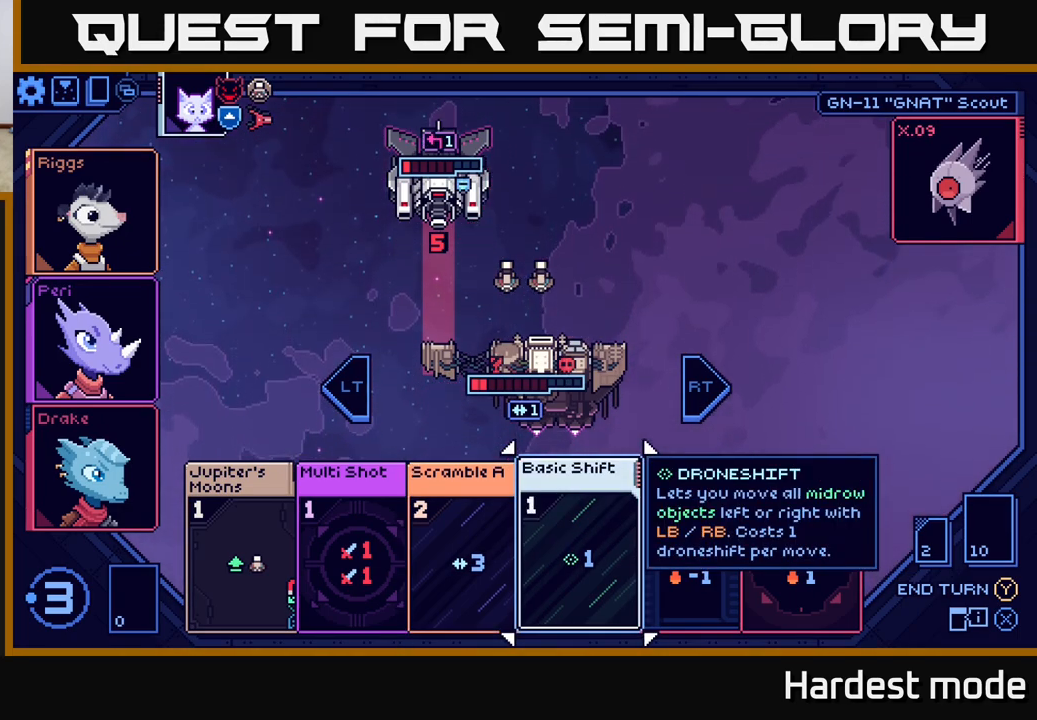
{"buttons": [], "left_stick": "center", "right_stick": "center", "events": []}
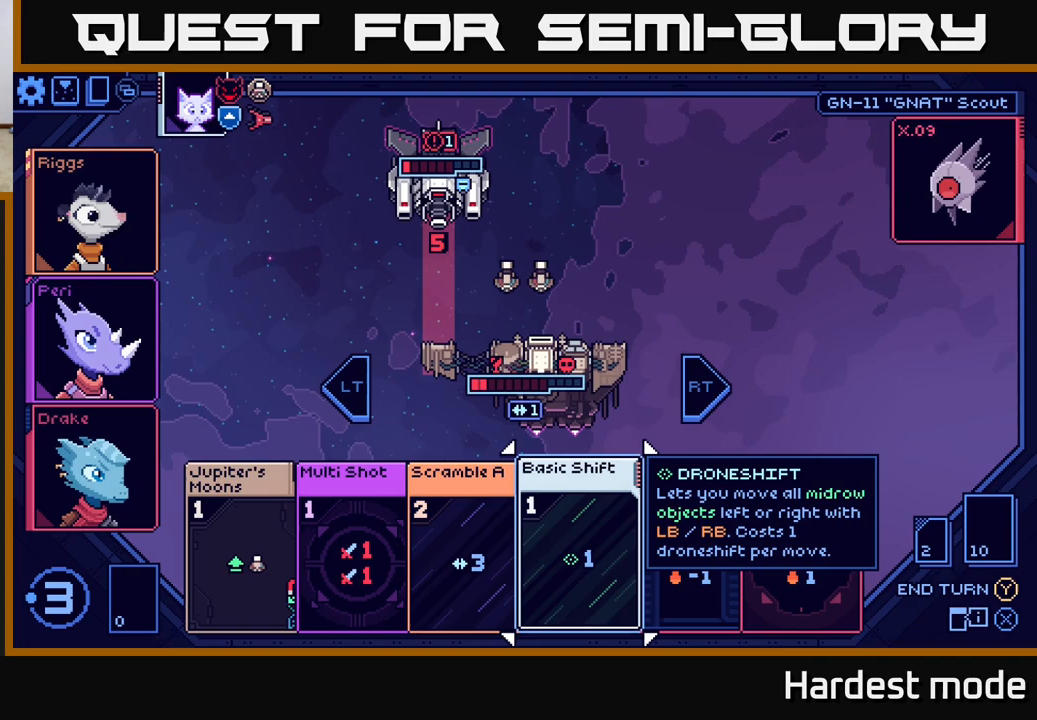
{"buttons": [], "left_stick": "right", "right_stick": "center", "events": [[267, "left_stick", "left"], [417, "left_stick", "center"], [467, "left_stick", "right"]]}
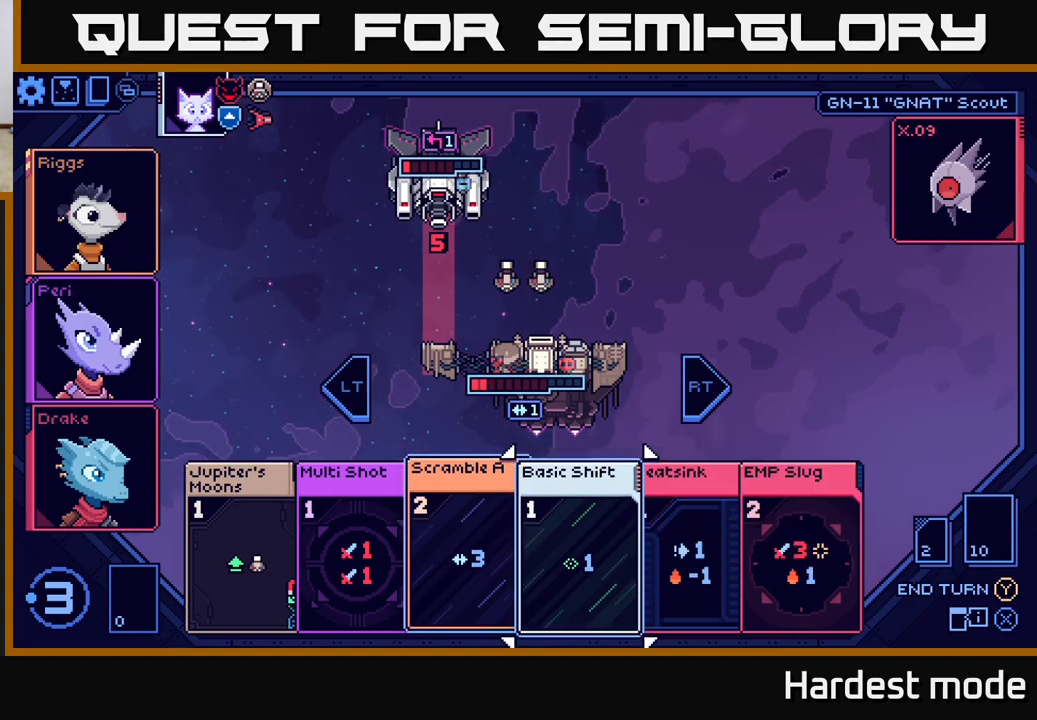
{"buttons": [], "left_stick": "center", "right_stick": "center", "events": [[167, "left_stick", "center"]]}
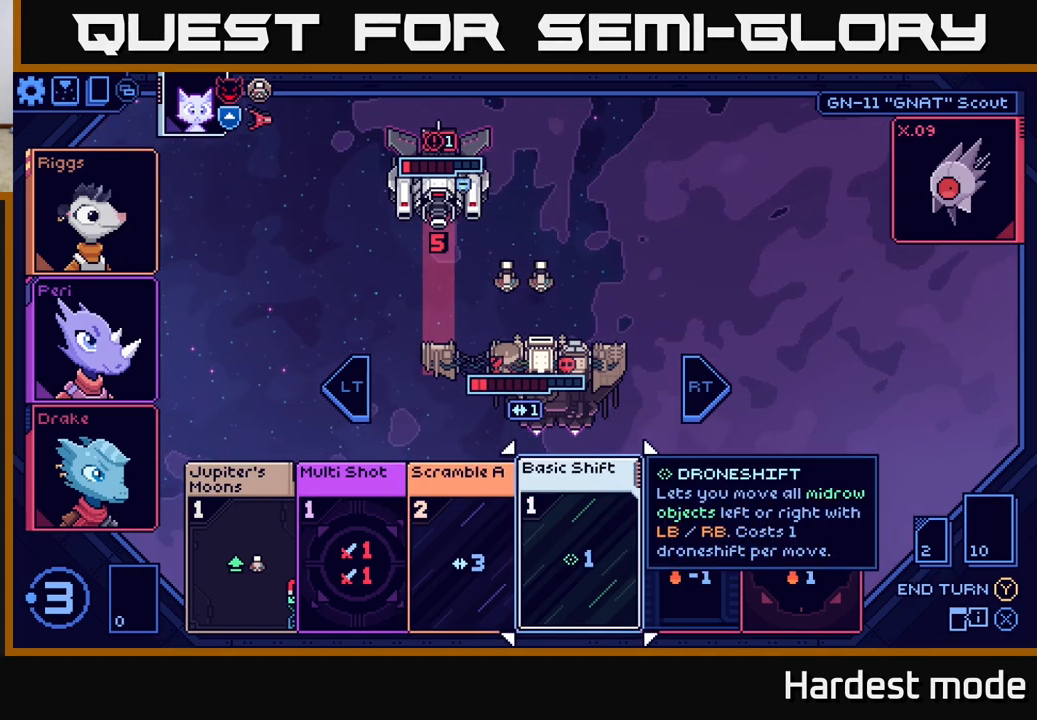
{"buttons": [], "left_stick": "center", "right_stick": "center", "events": []}
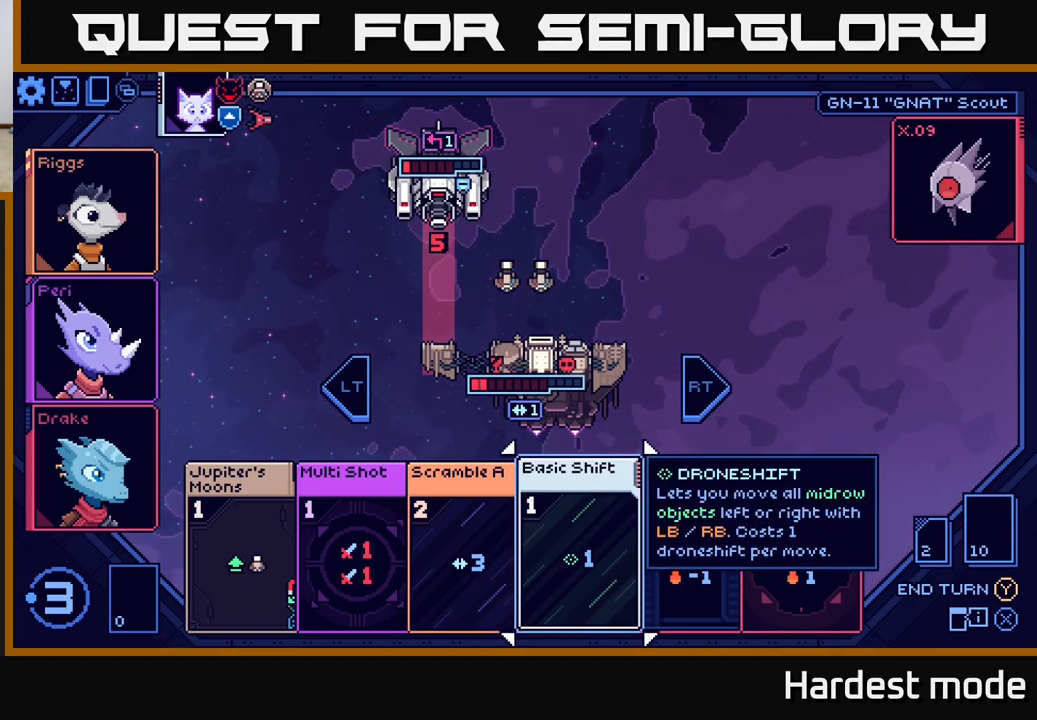
{"buttons": [], "left_stick": "right", "right_stick": "center", "events": [[467, "left_stick", "right"]]}
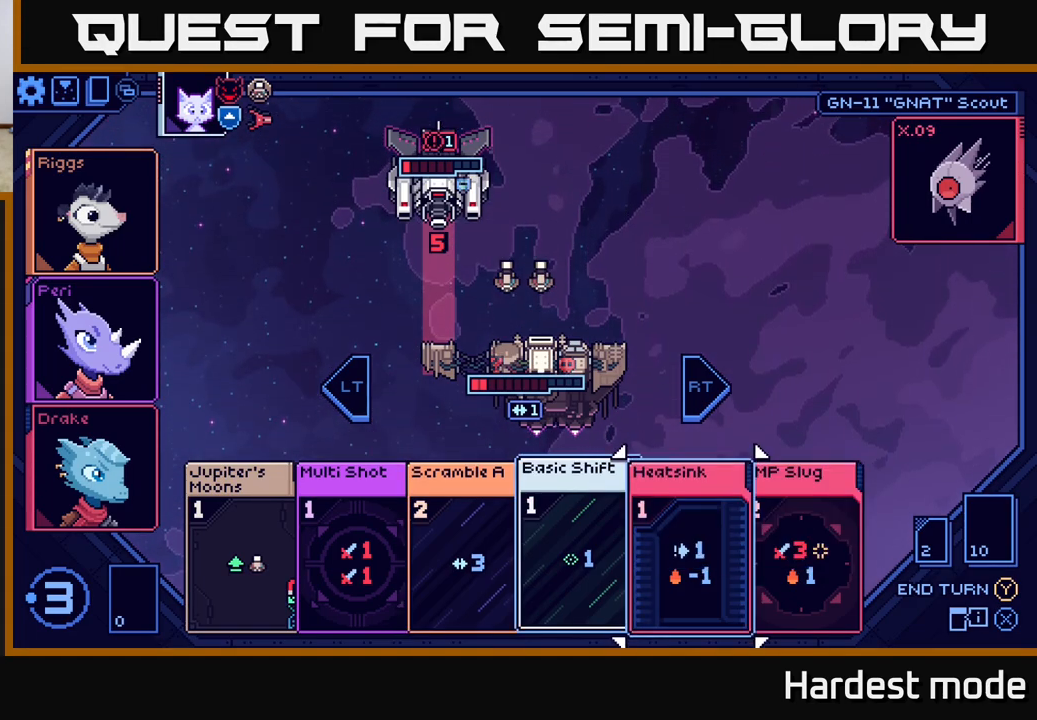
{"buttons": [], "left_stick": "center", "right_stick": "center", "events": [[183, "left_stick", "center"]]}
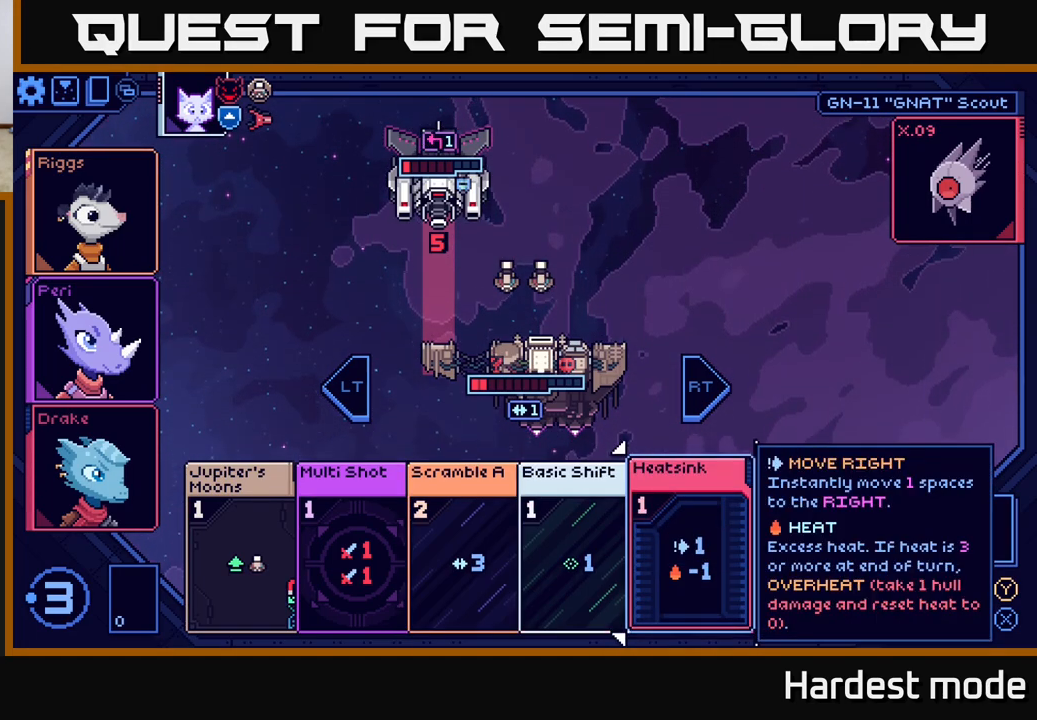
{"buttons": [], "left_stick": "center", "right_stick": "center", "events": [[200, "left_stick", "right"], [417, "left_stick", "center"]]}
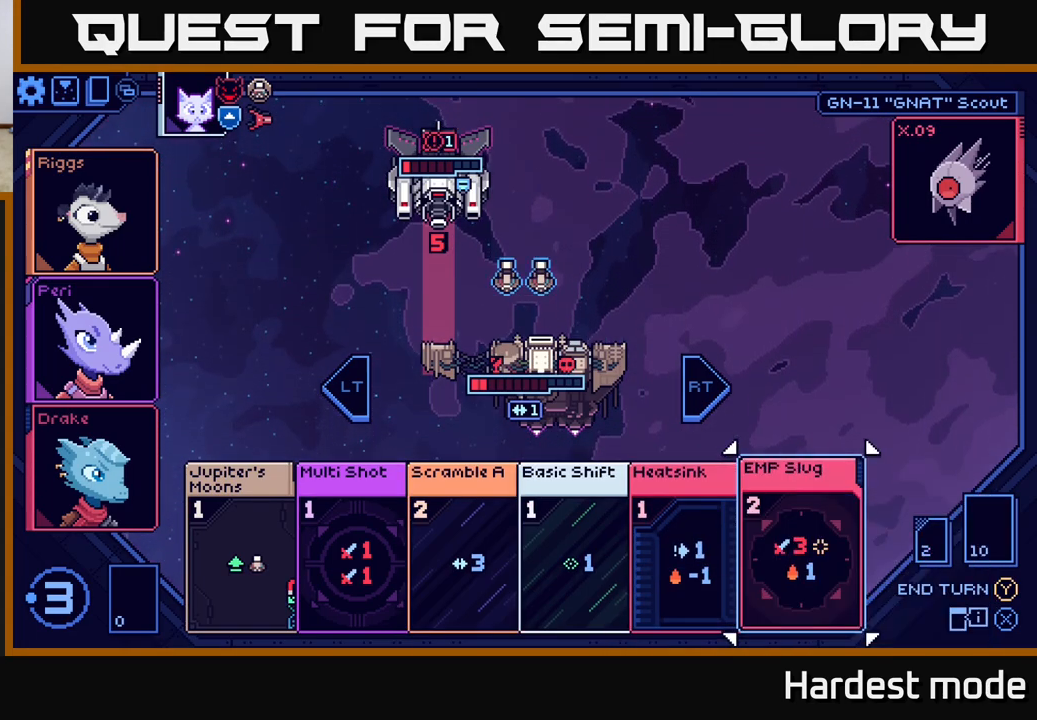
{"buttons": [], "left_stick": "left", "right_stick": "center", "events": [[67, "left_stick", "left"], [250, "left_stick", "center"], [350, "left_stick", "left"]]}
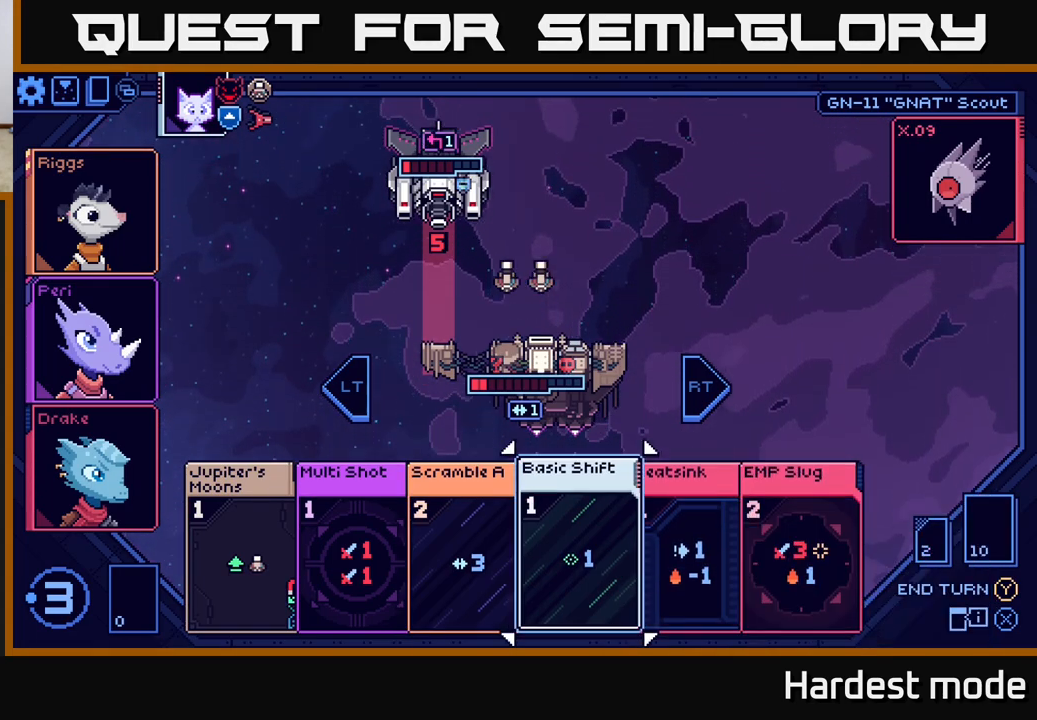
{"buttons": [], "left_stick": "center", "right_stick": "center", "events": [[50, "left_stick", "center"]]}
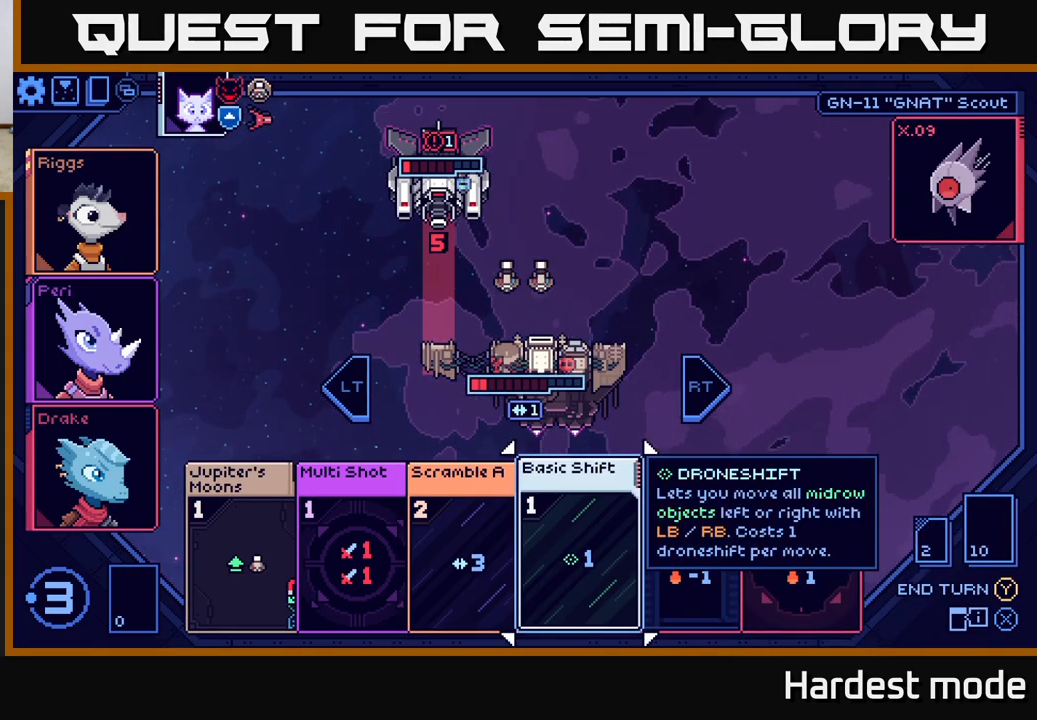
{"buttons": [], "left_stick": "center", "right_stick": "center", "events": []}
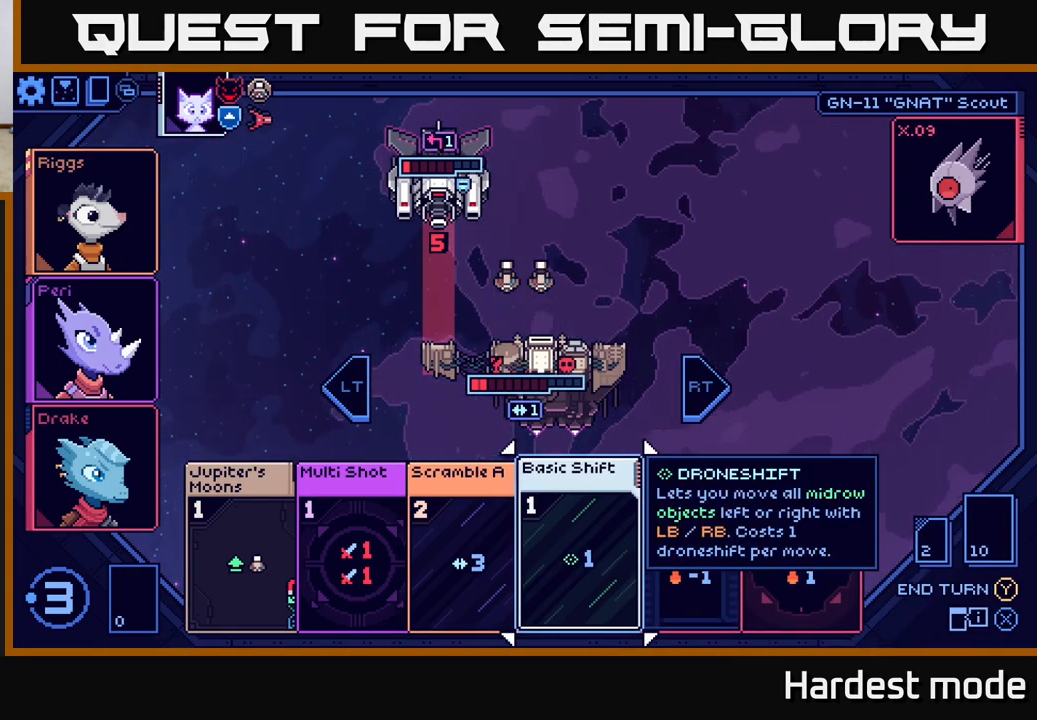
{"buttons": [], "left_stick": "center", "right_stick": "center", "events": [[100, "left_stick", "right"], [300, "left_stick", "center"]]}
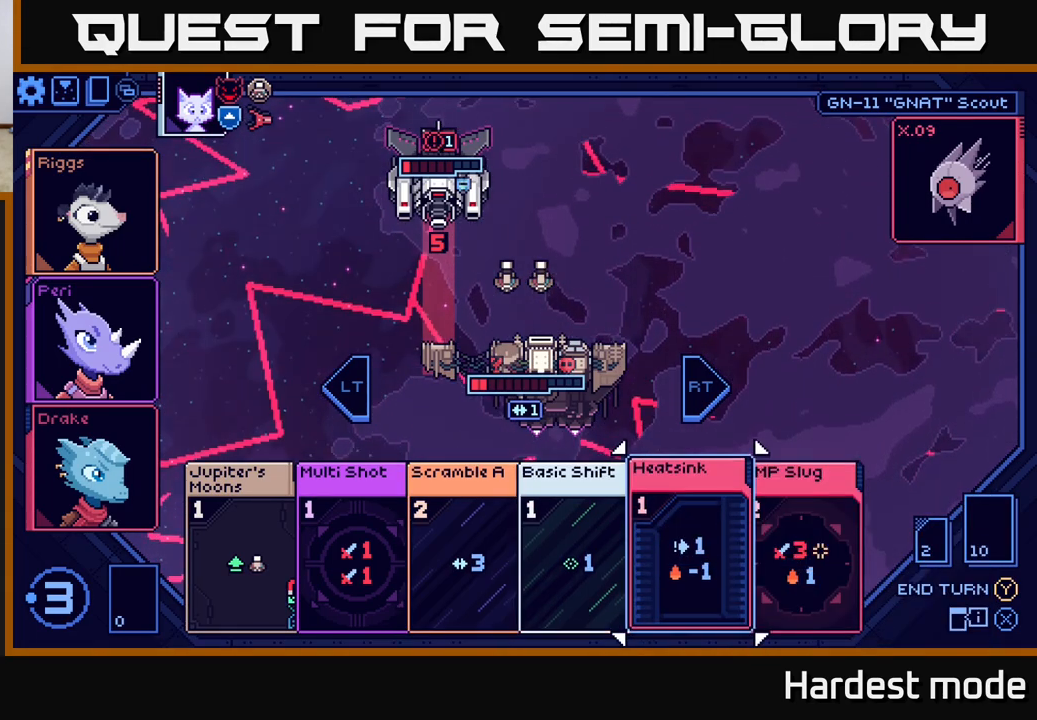
{"buttons": [], "left_stick": "center", "right_stick": "center", "events": []}
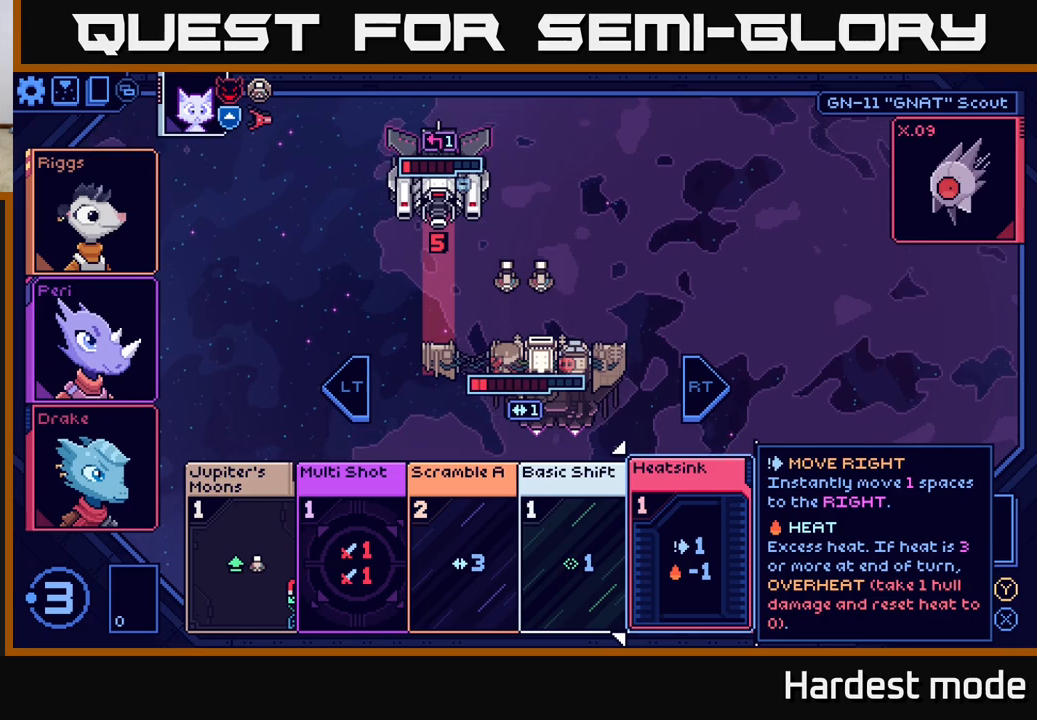
{"buttons": [], "left_stick": "center", "right_stick": "center", "events": [[117, "left_stick", "left"], [317, "left_stick", "center"]]}
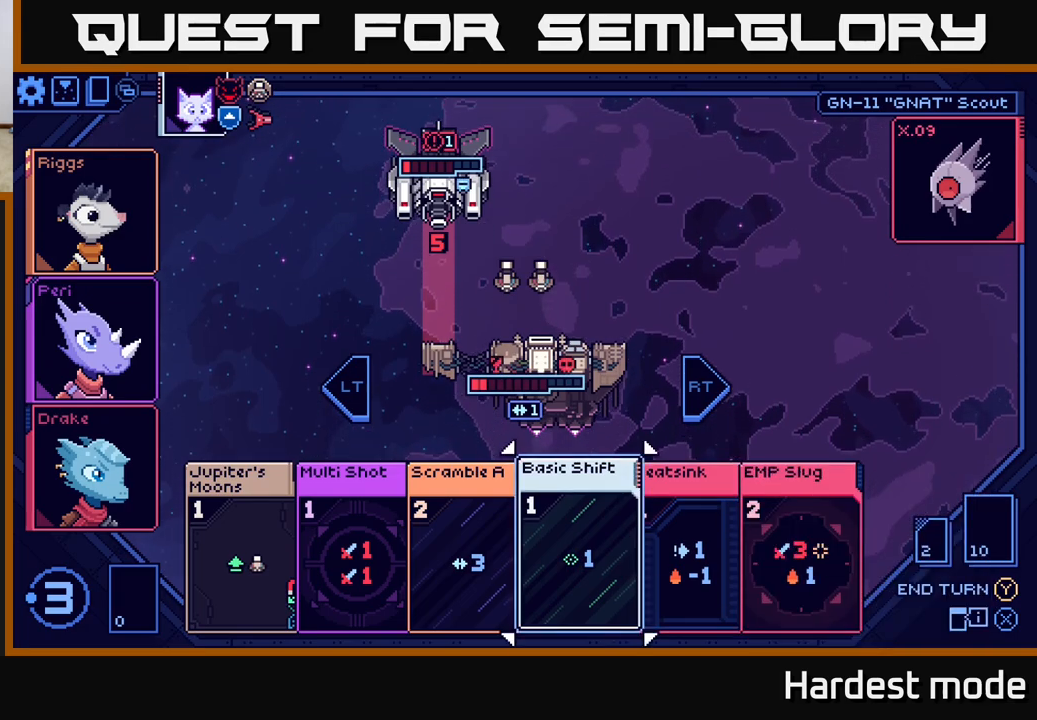
{"buttons": [], "left_stick": "center", "right_stick": "center", "events": []}
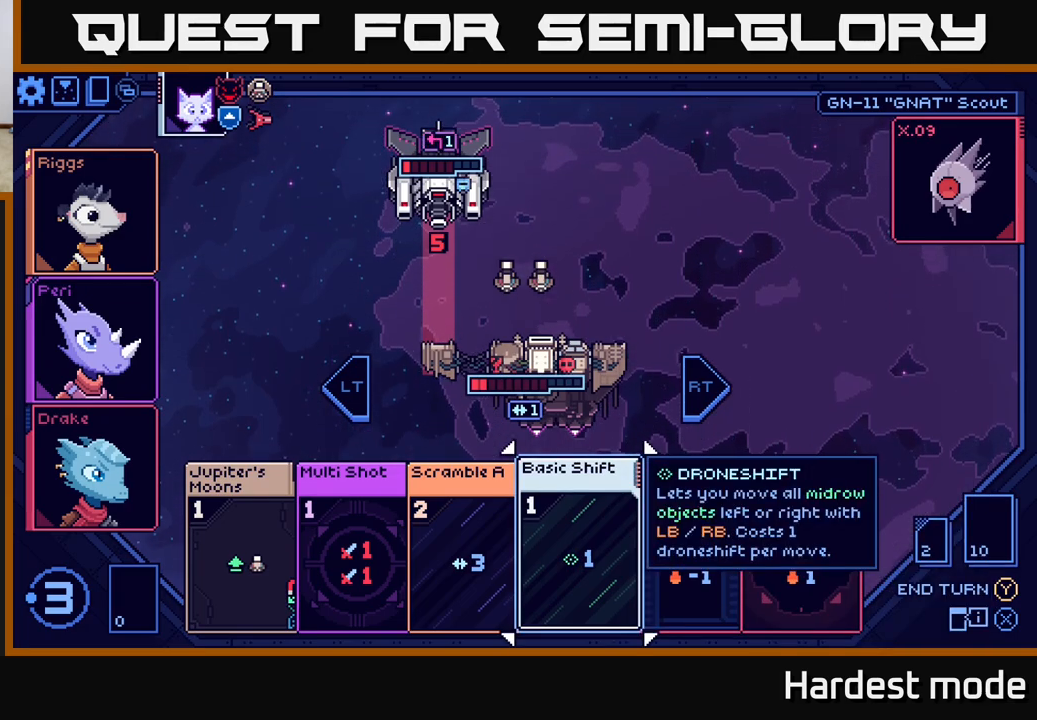
{"buttons": [], "left_stick": "center", "right_stick": "center", "events": [[250, "A", "down"], [317, "A", "up"]]}
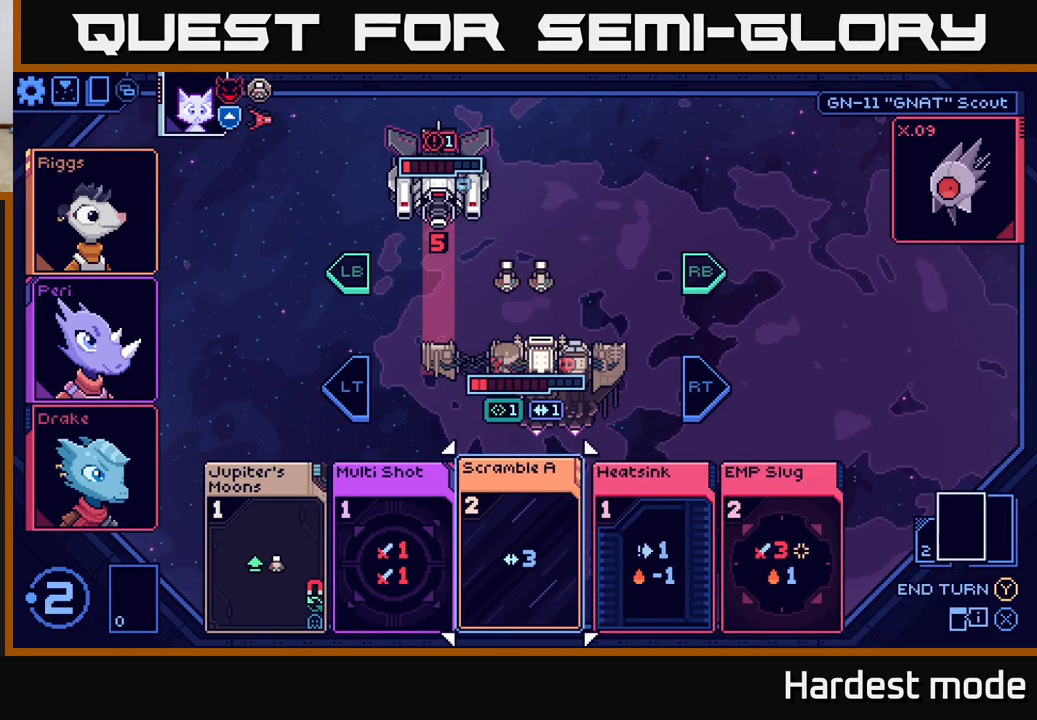
{"buttons": [], "left_stick": "center", "right_stick": "center", "events": []}
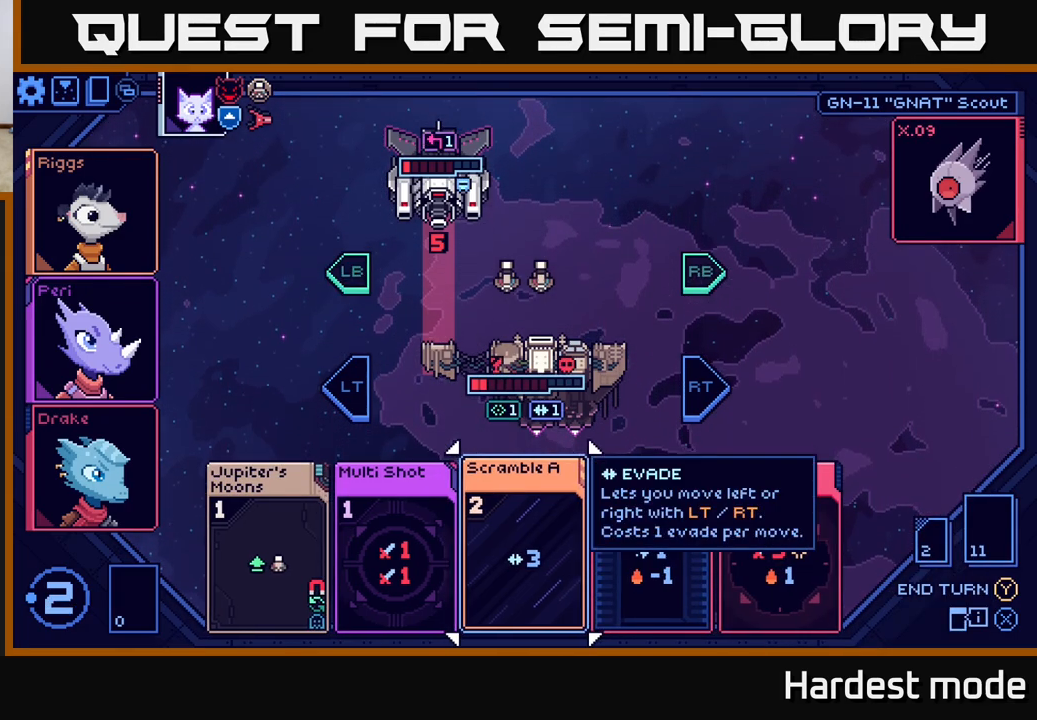
{"buttons": [], "left_stick": "center", "right_stick": "center", "events": [[283, "L1", "down"], [400, "L1", "up"]]}
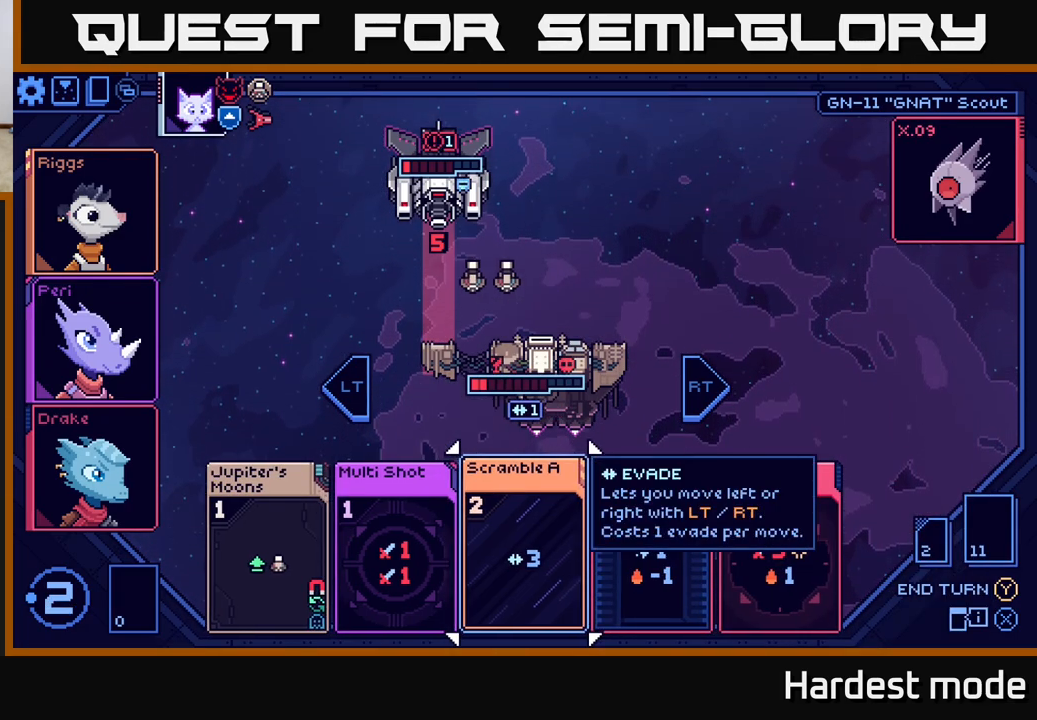
{"buttons": [], "left_stick": "left", "right_stick": "center", "events": [[500, "left_stick", "left"]]}
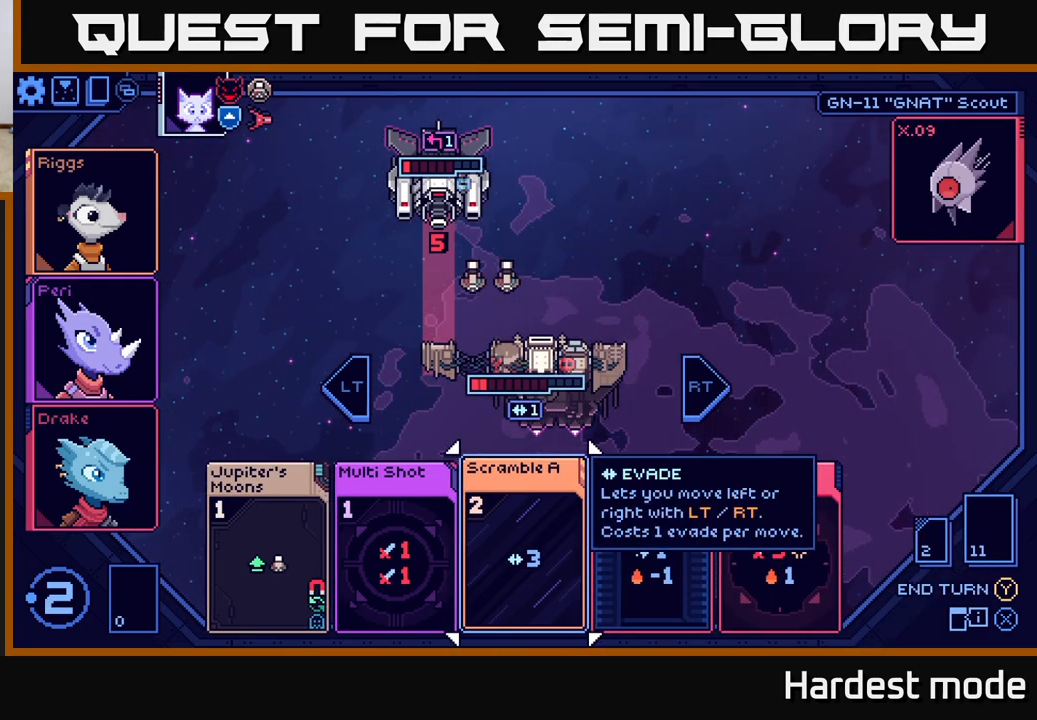
{"buttons": [], "left_stick": "center", "right_stick": "center", "events": [[183, "left_stick", "center"], [300, "left_stick", "left"], [450, "left_stick", "center"]]}
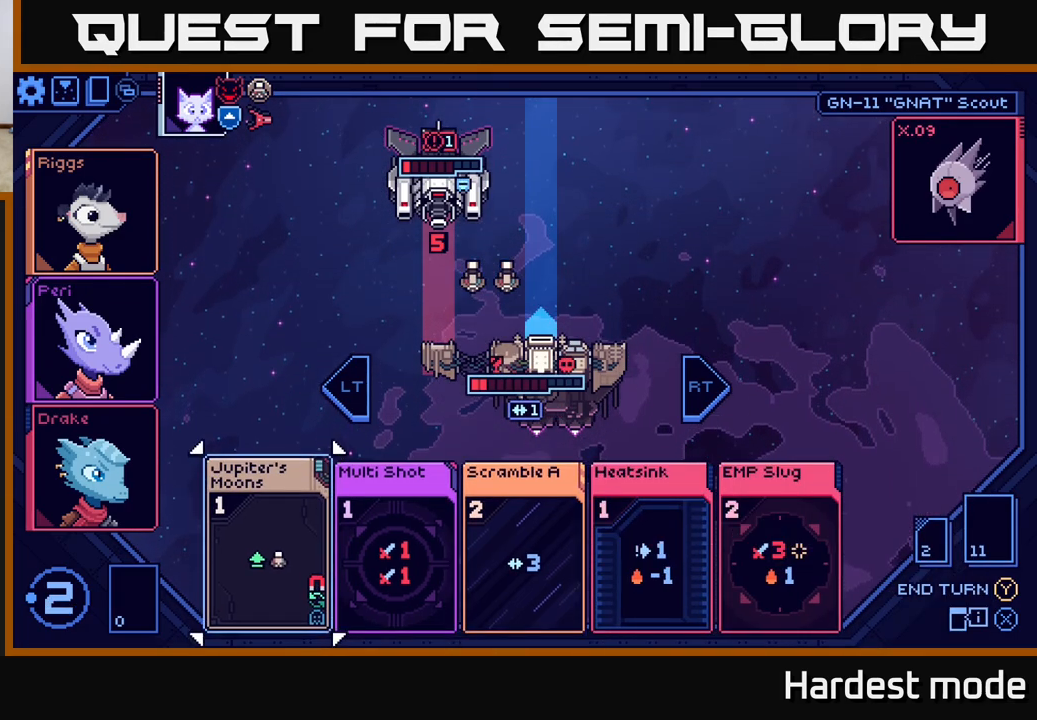
{"buttons": [], "left_stick": "center", "right_stick": "center", "events": []}
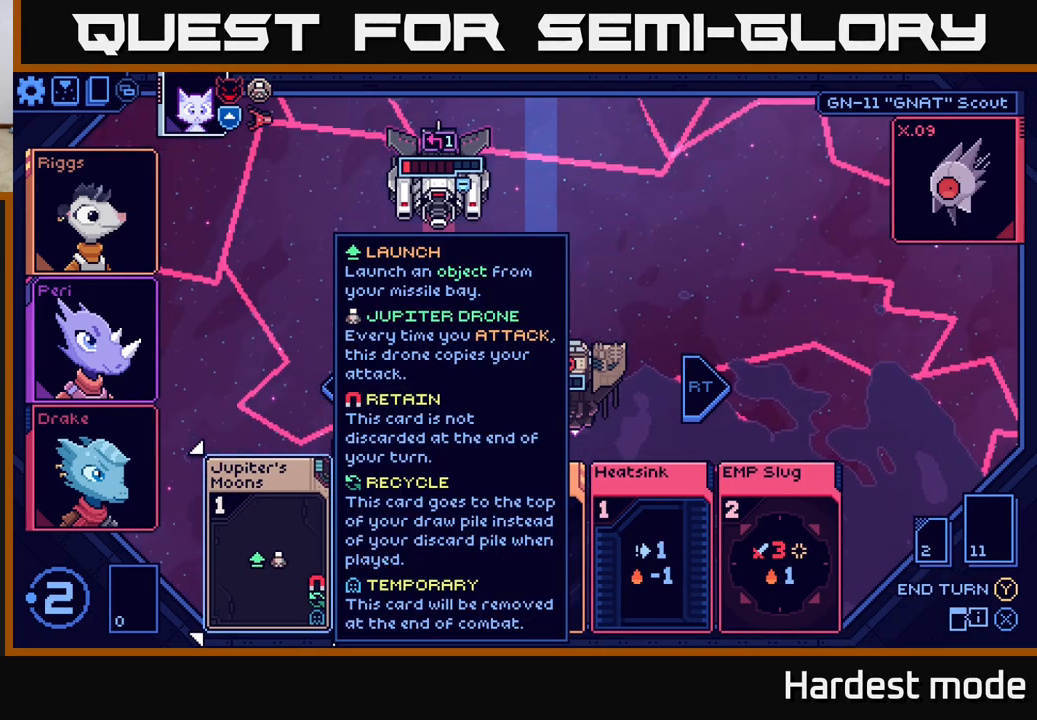
{"buttons": [], "left_stick": "center", "right_stick": "center", "events": [[67, "A", "down"], [133, "A", "up"]]}
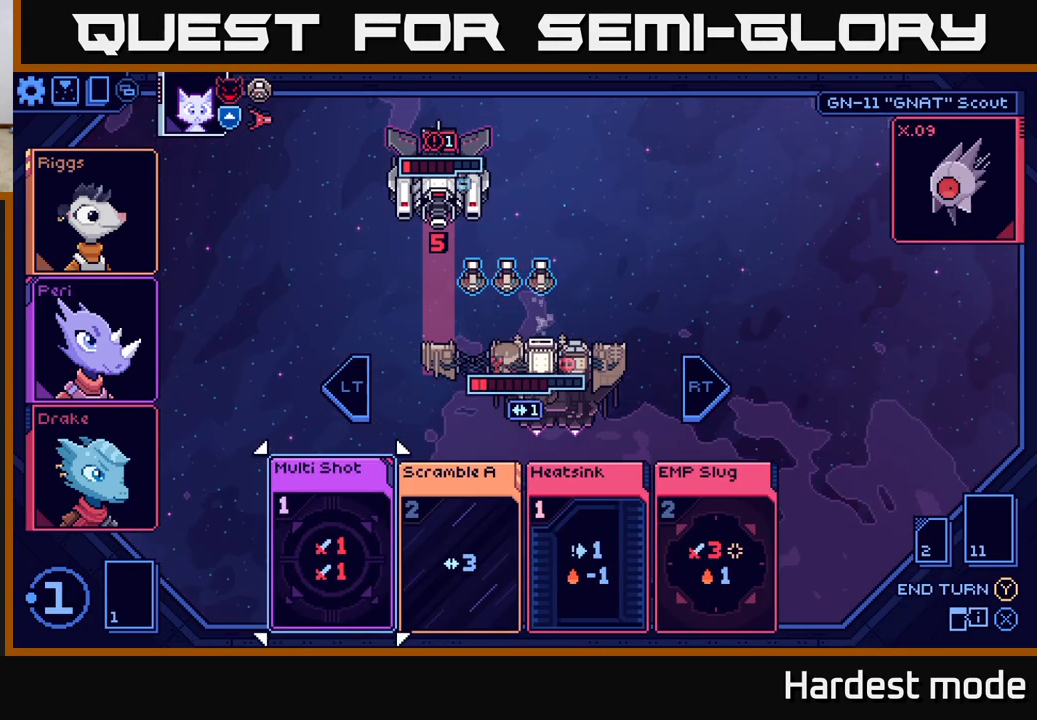
{"buttons": [], "left_stick": "right", "right_stick": "center", "events": [[450, "left_stick", "right"]]}
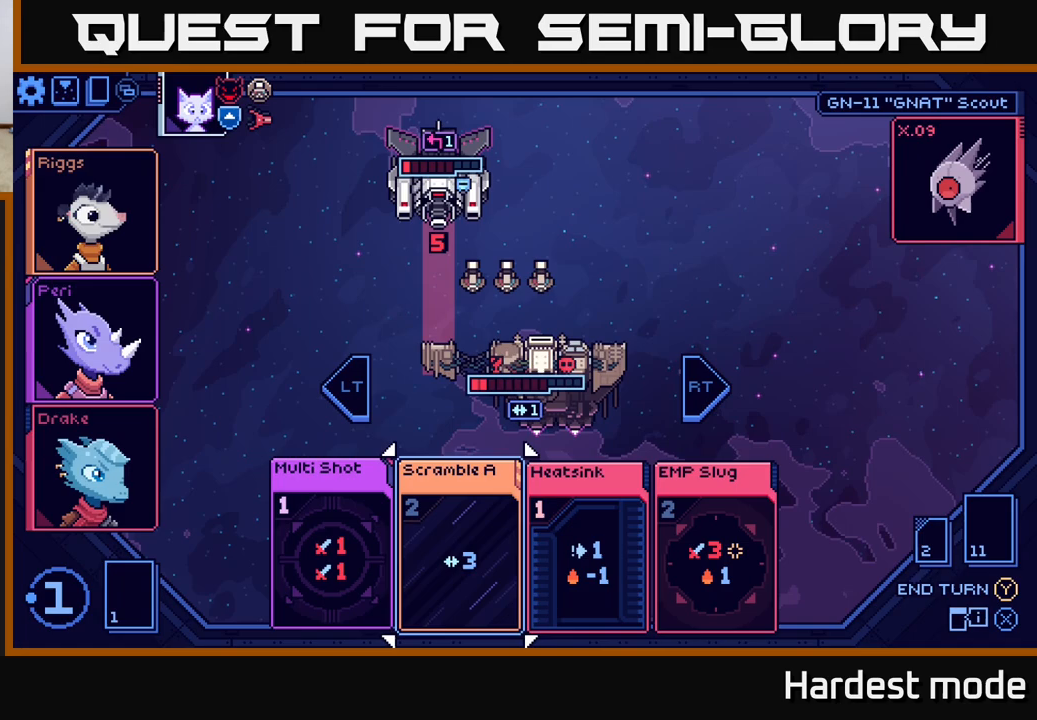
{"buttons": [], "left_stick": "center", "right_stick": "center", "events": [[150, "left_stick", "center"], [283, "left_stick", "right"], [467, "left_stick", "center"]]}
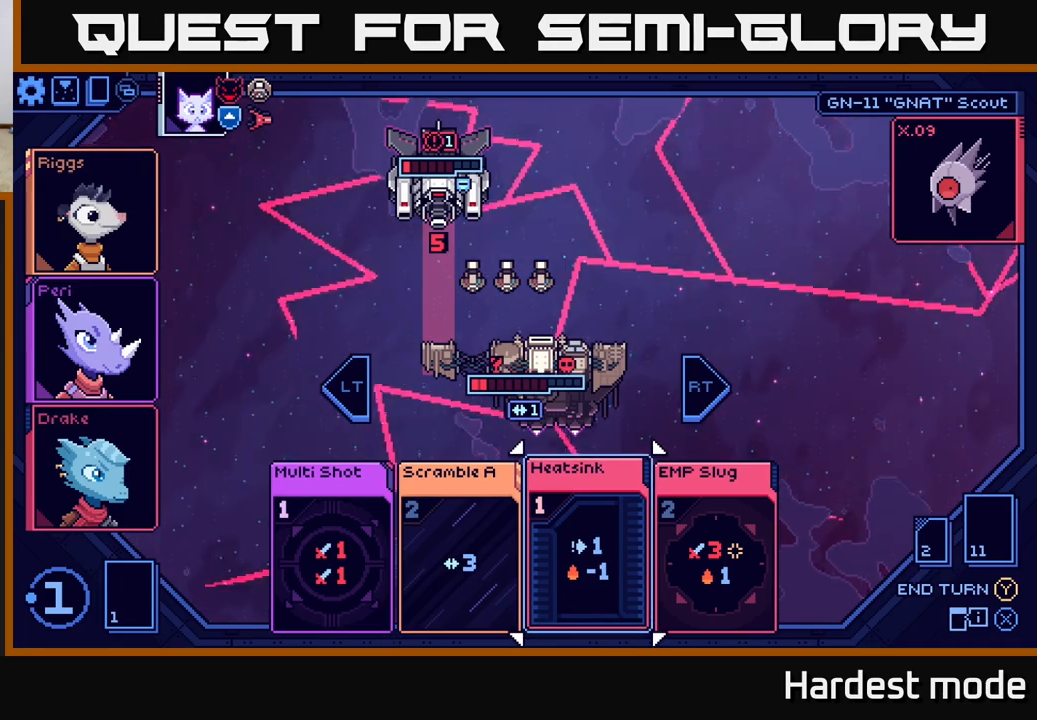
{"buttons": [], "left_stick": "center", "right_stick": "center", "events": []}